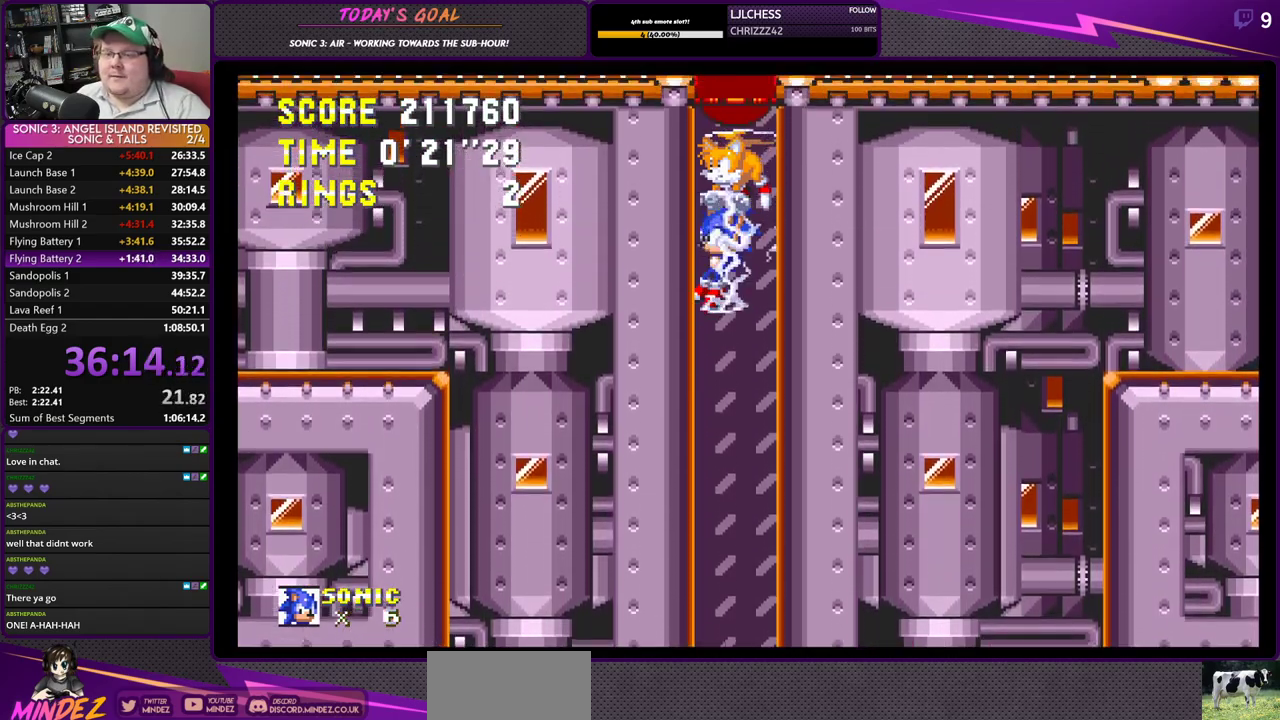
Gameplay with a controller (PlayStation layout); each line is a JSON object with the inputs held at the frame after it. "events" lists button and stick changes between this image and that frame as [ms after this image, input, new state], when the widget could be followed in between.
{"buttons": ["DPAD_UP"], "left_stick": "center", "right_stick": "center", "events": []}
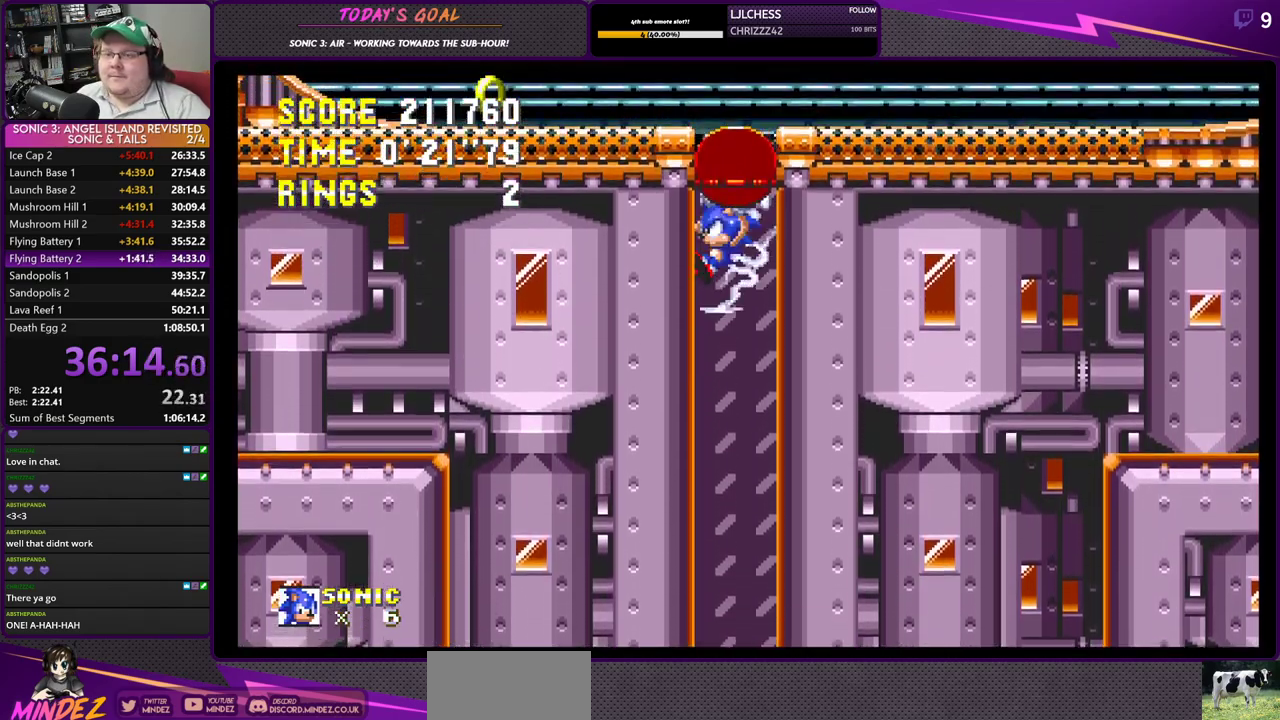
{"buttons": ["DPAD_UP"], "left_stick": "center", "right_stick": "center", "events": []}
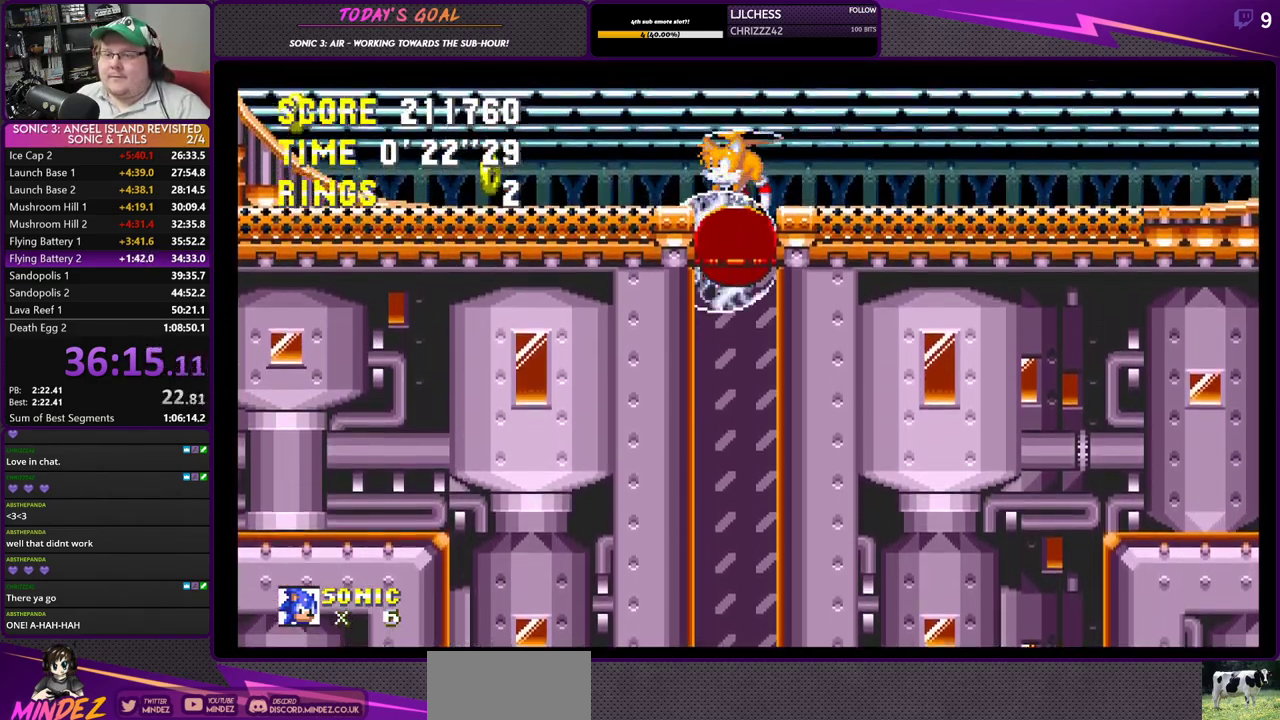
{"buttons": ["DPAD_UP"], "left_stick": "center", "right_stick": "center", "events": []}
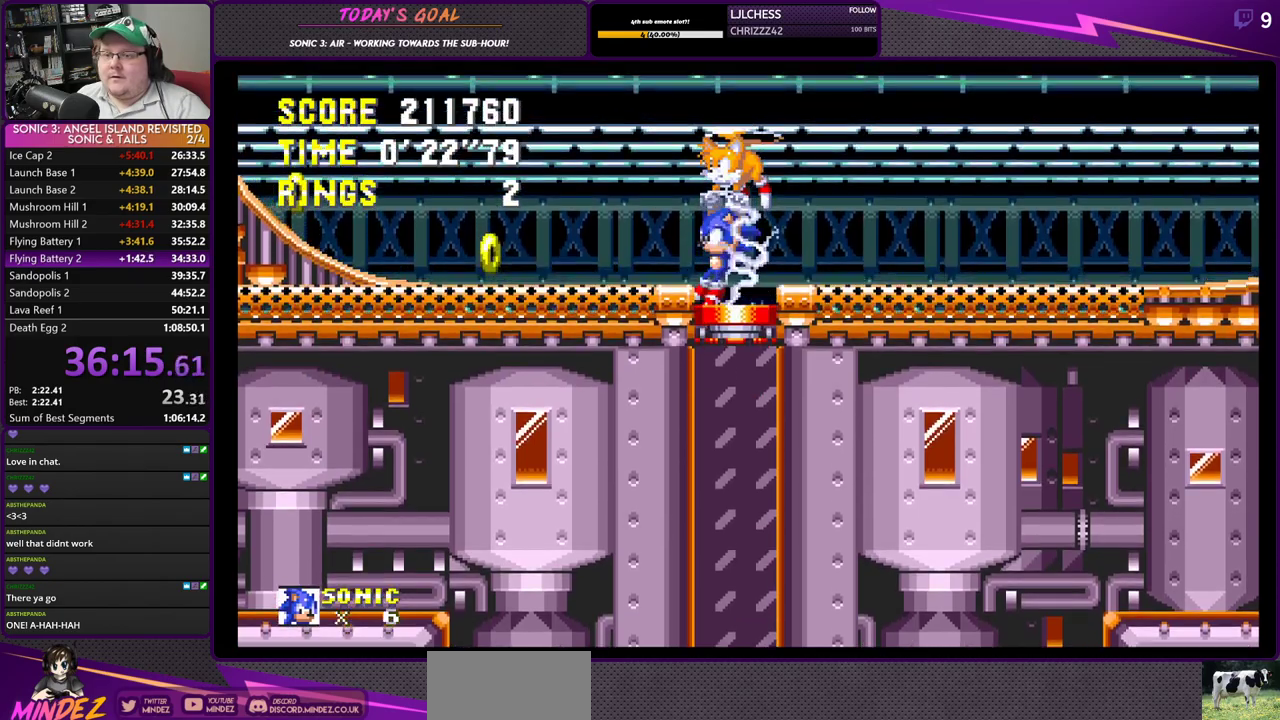
{"buttons": ["DPAD_RIGHT"], "left_stick": "center", "right_stick": "center", "events": [[117, "CROSS", "down"], [117, "DPAD_LEFT", "down"], [250, "CROSS", "up"], [284, "DPAD_LEFT", "up"], [317, "DPAD_UP", "up"], [417, "DPAD_RIGHT", "down"]]}
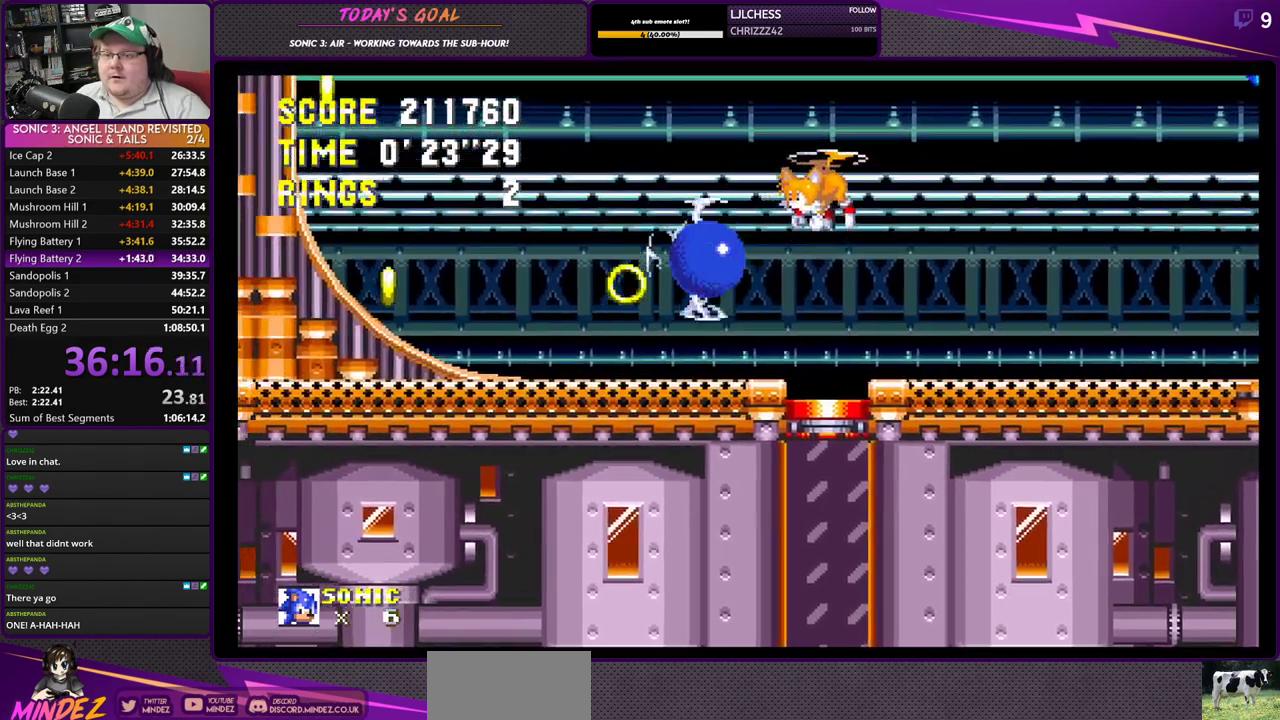
{"buttons": ["DPAD_RIGHT"], "left_stick": "center", "right_stick": "center", "events": [[267, "DPAD_RIGHT", "up"], [367, "DPAD_RIGHT", "down"]]}
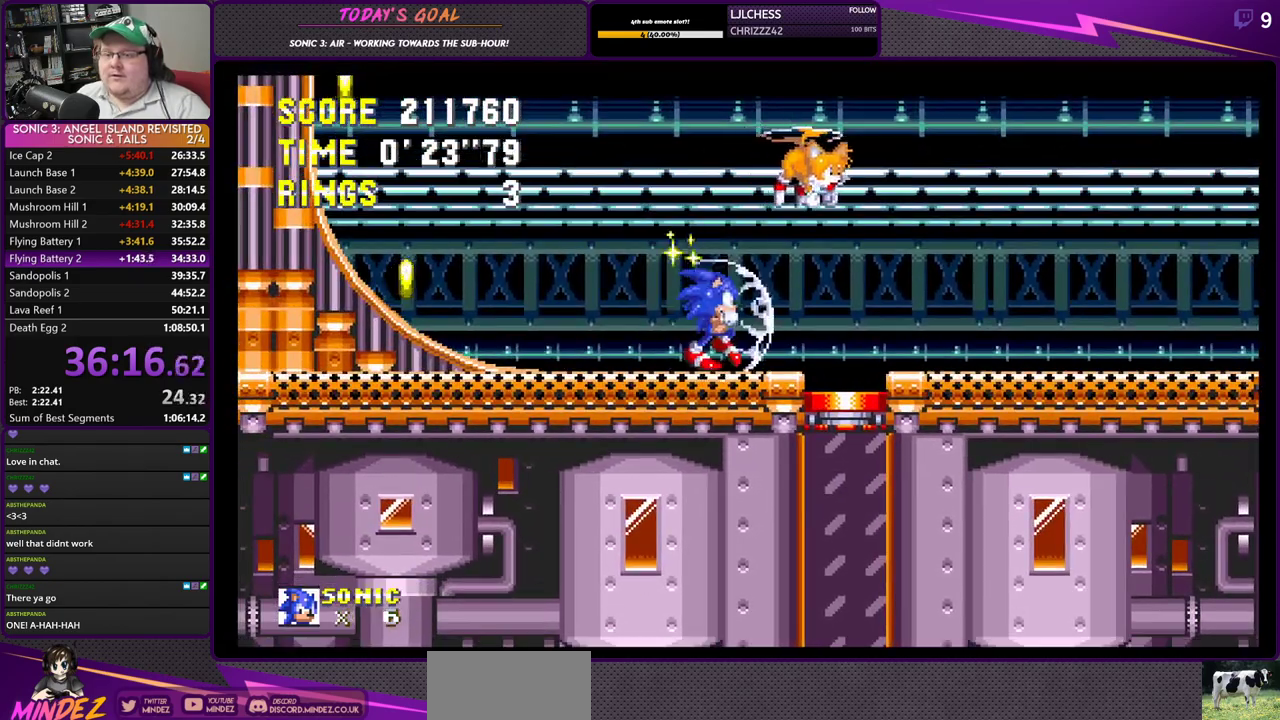
{"buttons": [], "left_stick": "center", "right_stick": "center", "events": [[200, "DPAD_RIGHT", "up"], [384, "DPAD_RIGHT", "down"], [467, "DPAD_RIGHT", "up"]]}
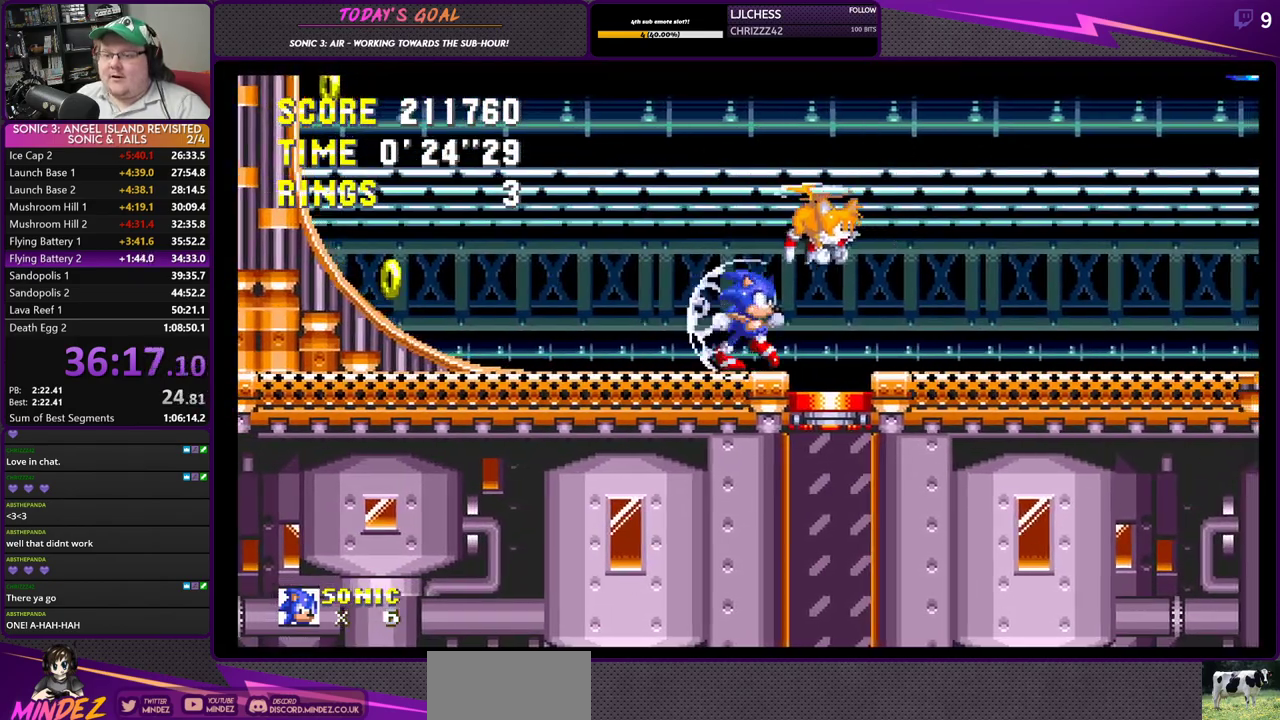
{"buttons": ["DPAD_LEFT"], "left_stick": "center", "right_stick": "center", "events": [[150, "DPAD_LEFT", "down"]]}
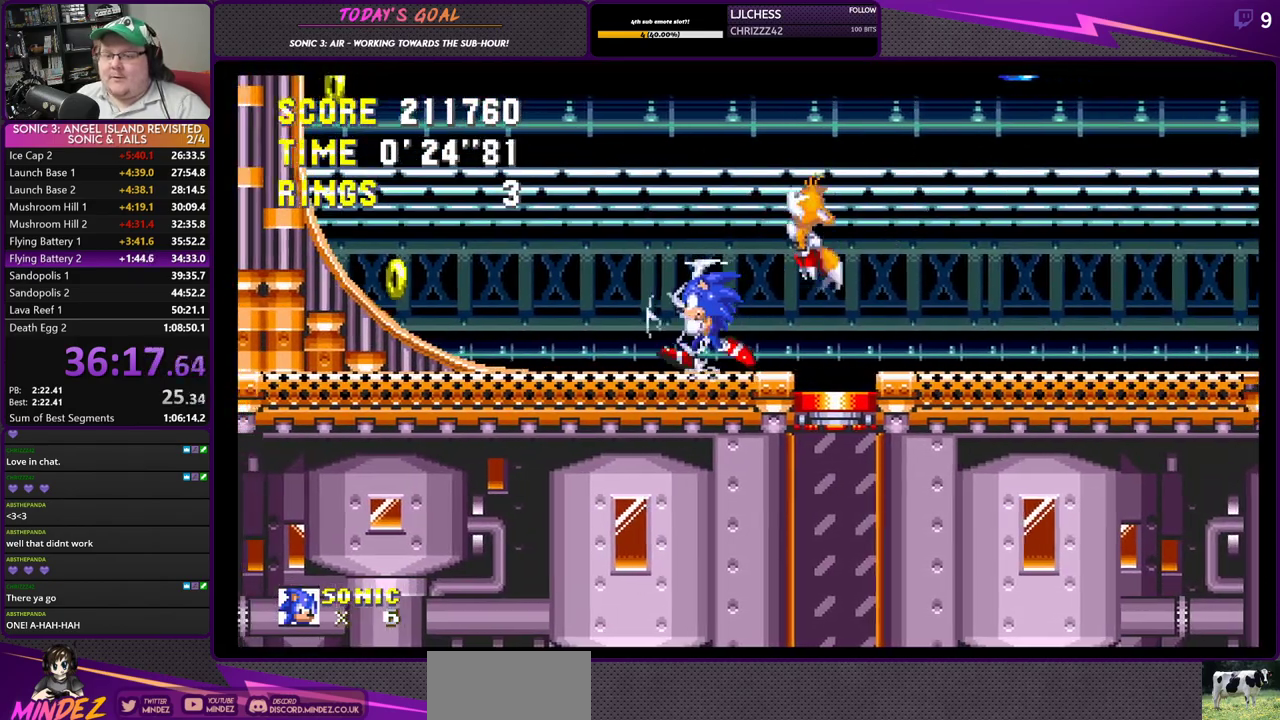
{"buttons": ["DPAD_LEFT"], "left_stick": "center", "right_stick": "center", "events": [[401, "CROSS", "down"], [451, "CROSS", "up"]]}
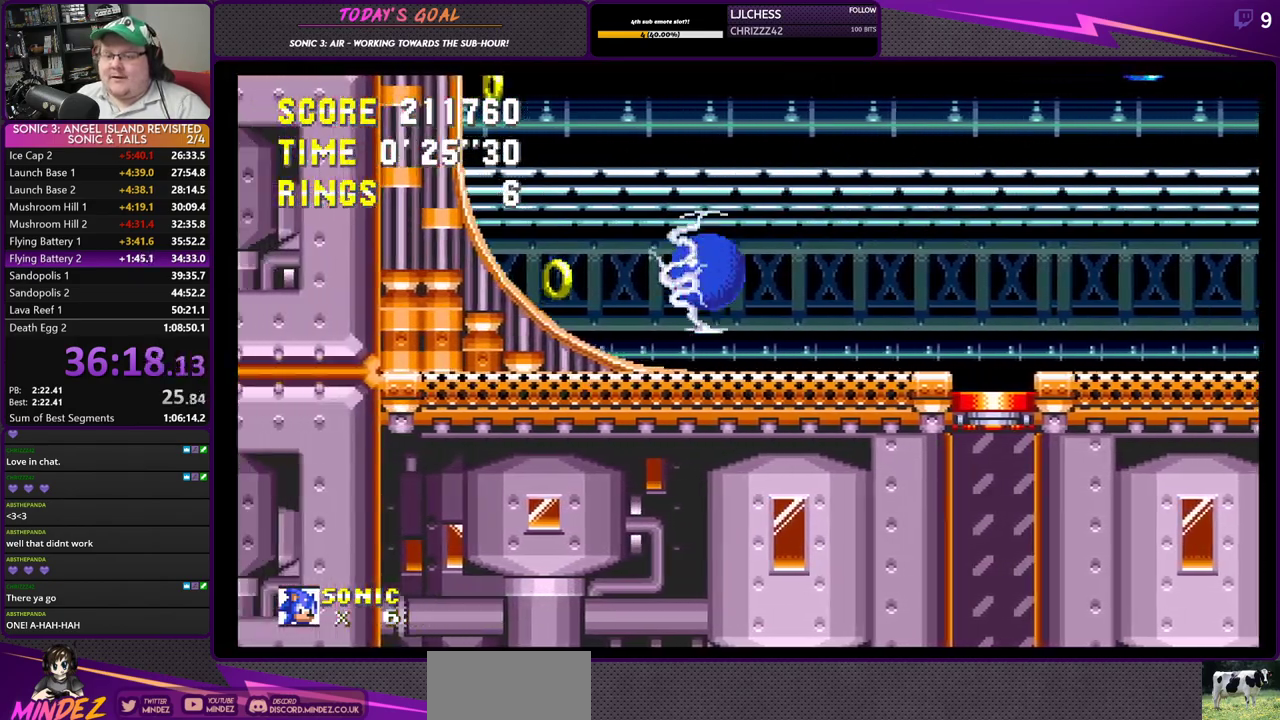
{"buttons": ["DPAD_LEFT"], "left_stick": "center", "right_stick": "center", "events": []}
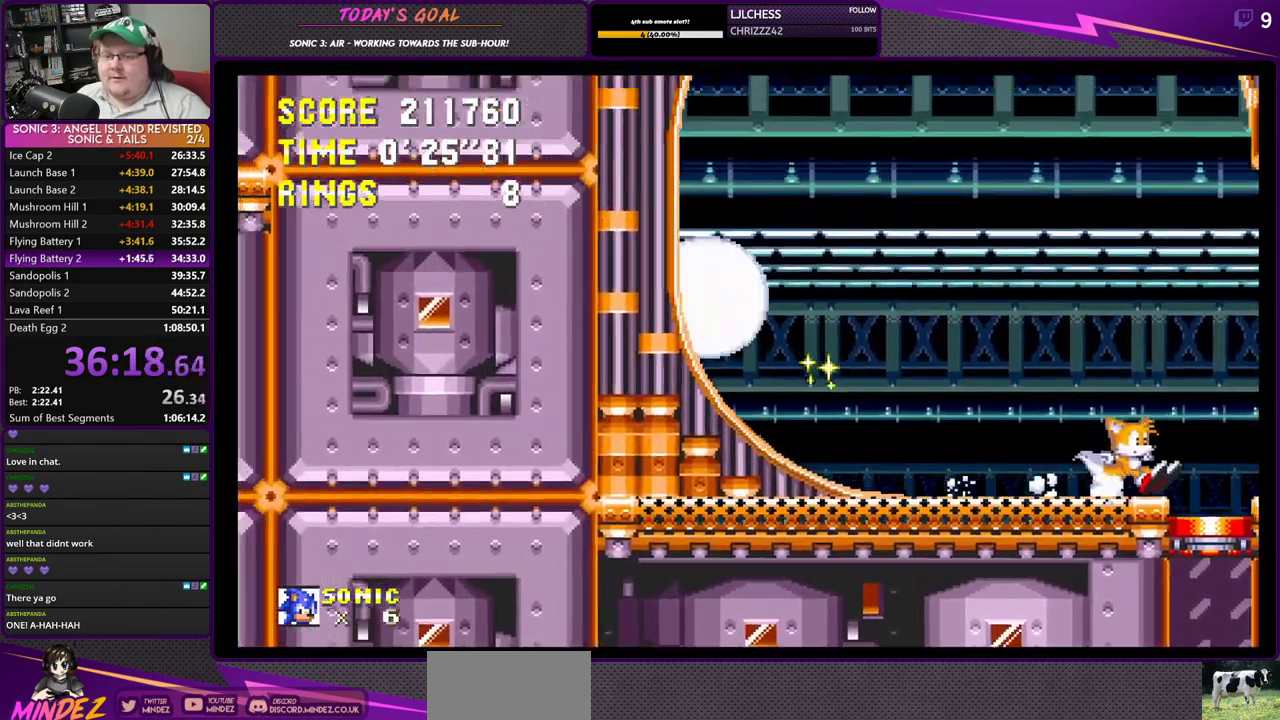
{"buttons": [], "left_stick": "center", "right_stick": "center", "events": [[67, "DPAD_LEFT", "up"]]}
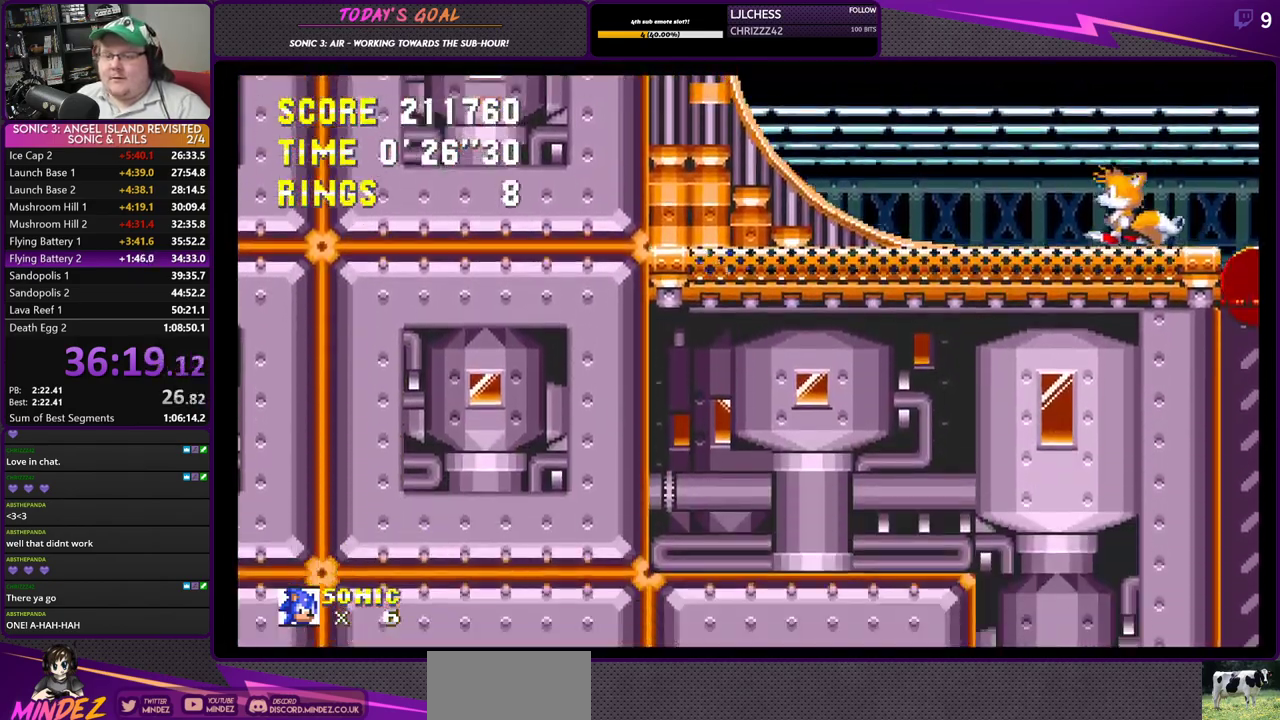
{"buttons": ["DPAD_RIGHT"], "left_stick": "center", "right_stick": "center", "events": [[367, "DPAD_RIGHT", "down"]]}
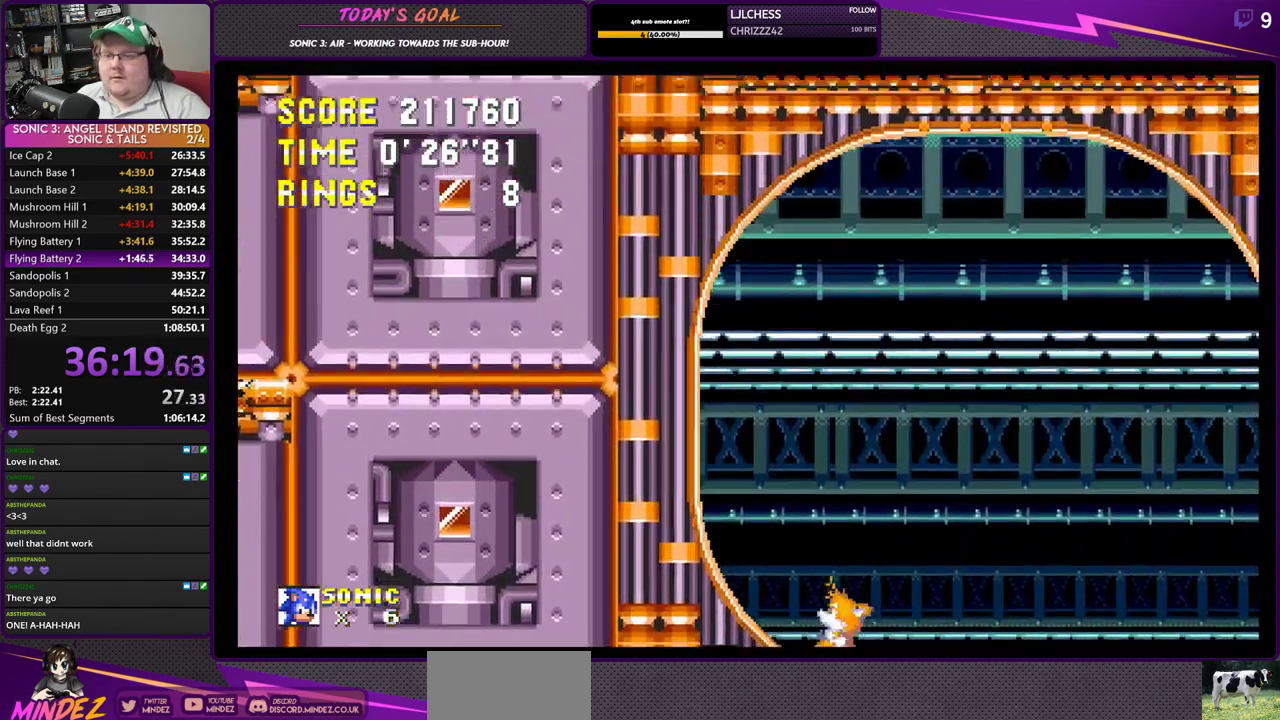
{"buttons": ["DPAD_RIGHT"], "left_stick": "center", "right_stick": "center", "events": []}
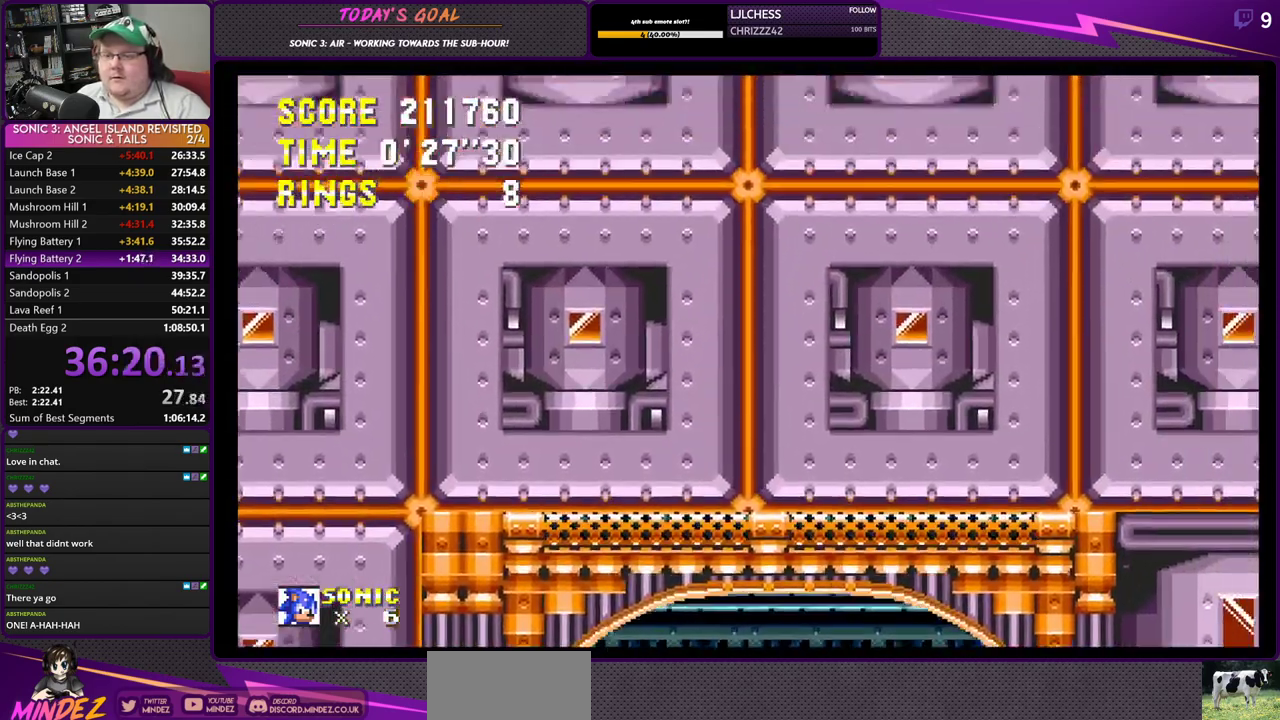
{"buttons": ["DPAD_RIGHT"], "left_stick": "center", "right_stick": "center", "events": []}
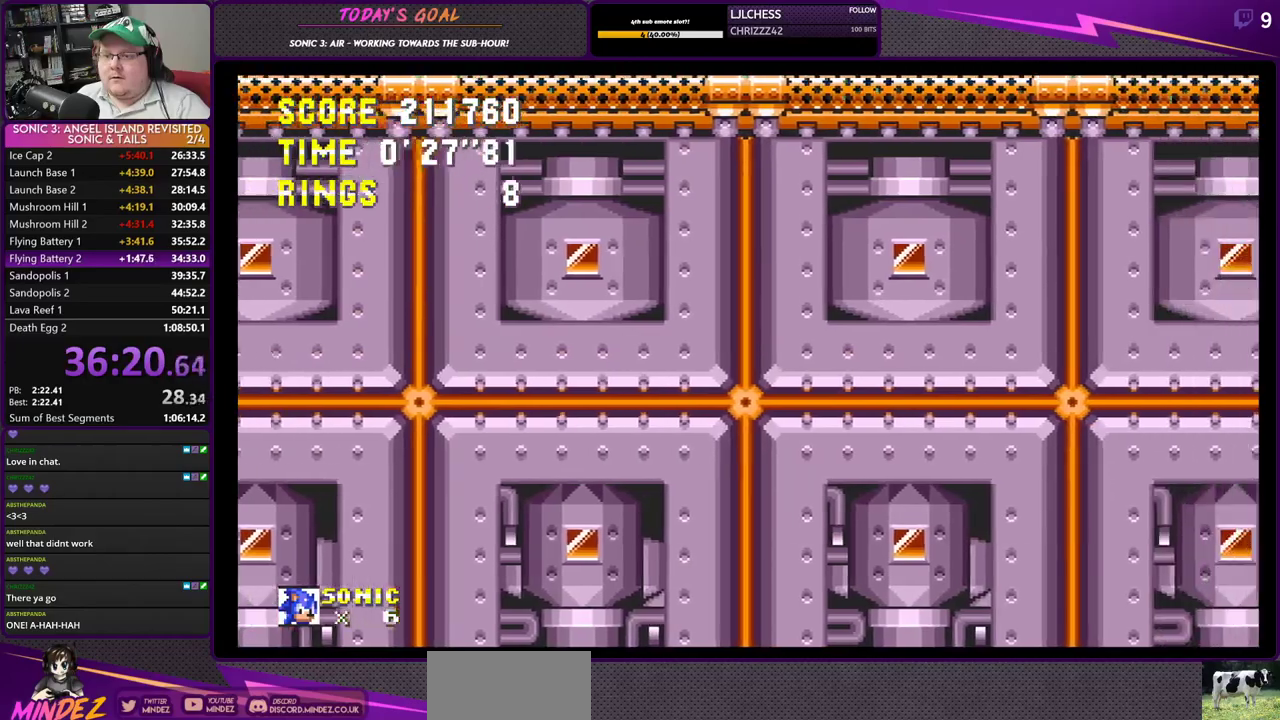
{"buttons": ["DPAD_RIGHT"], "left_stick": "center", "right_stick": "center", "events": []}
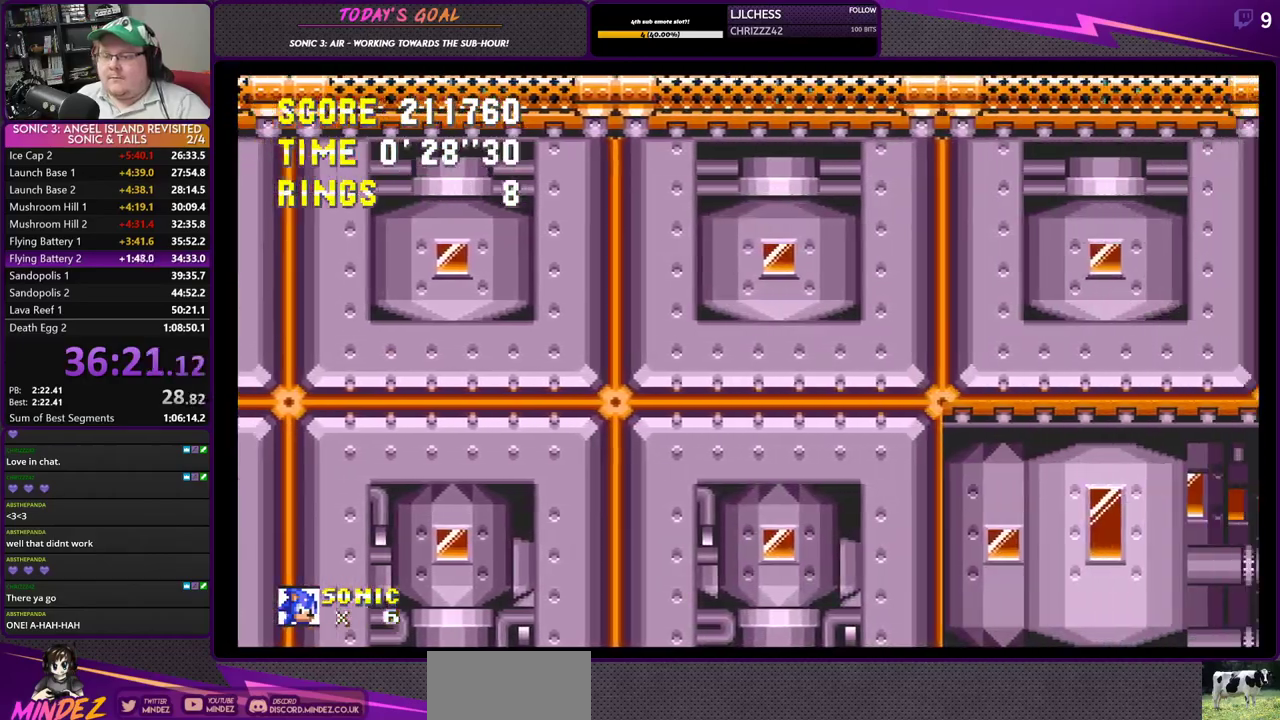
{"buttons": ["DPAD_RIGHT"], "left_stick": "center", "right_stick": "center", "events": []}
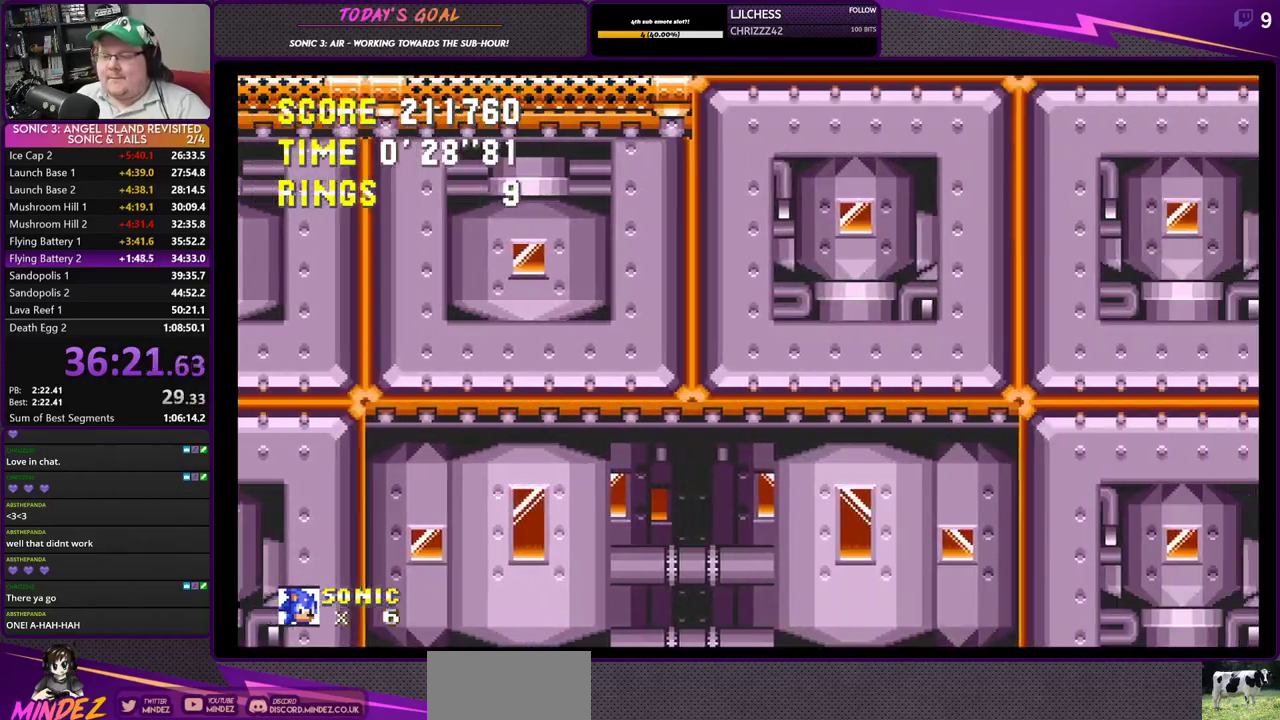
{"buttons": ["DPAD_RIGHT"], "left_stick": "center", "right_stick": "center", "events": []}
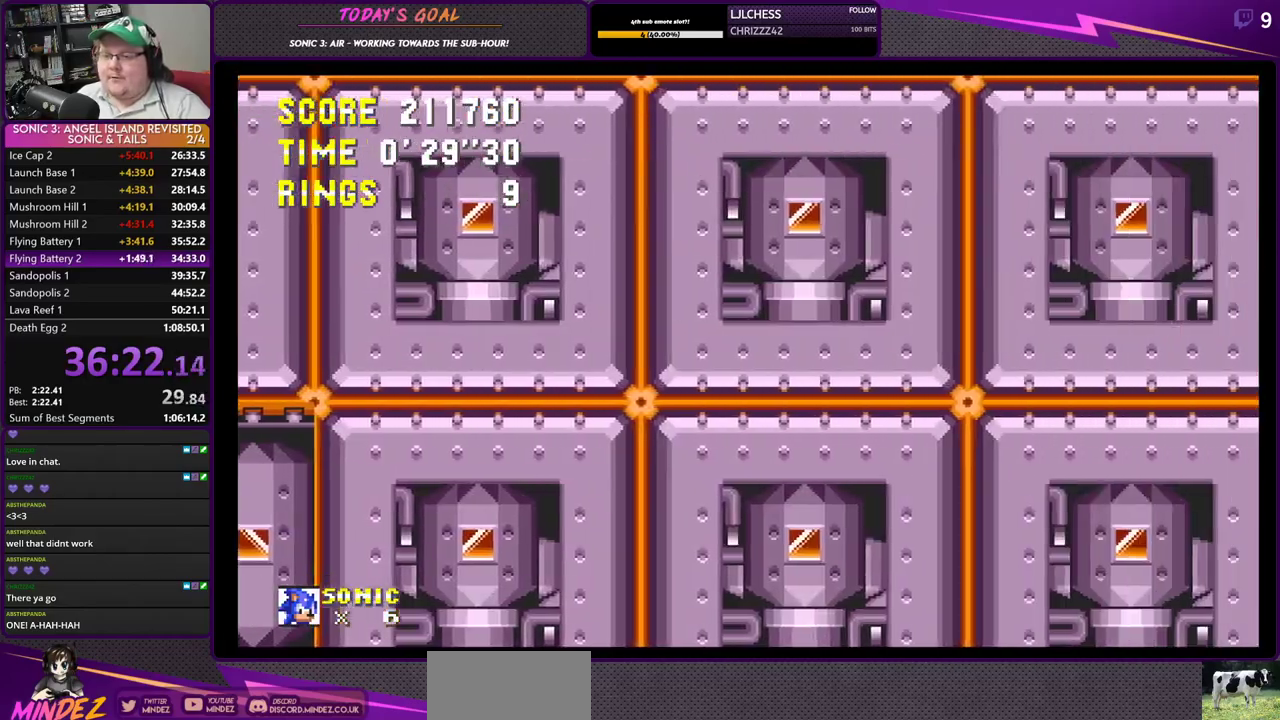
{"buttons": ["DPAD_RIGHT"], "left_stick": "center", "right_stick": "center", "events": []}
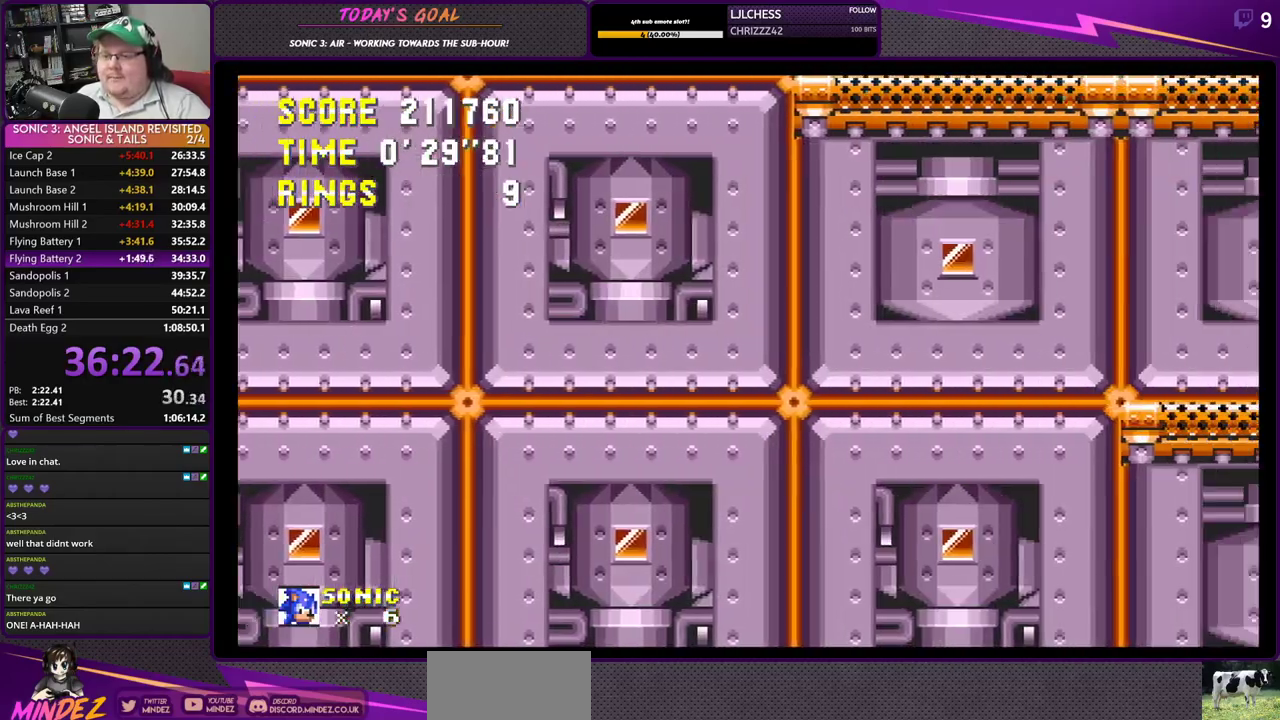
{"buttons": [], "left_stick": "center", "right_stick": "center", "events": [[234, "DPAD_RIGHT", "up"], [351, "DPAD_LEFT", "down"], [467, "DPAD_LEFT", "up"]]}
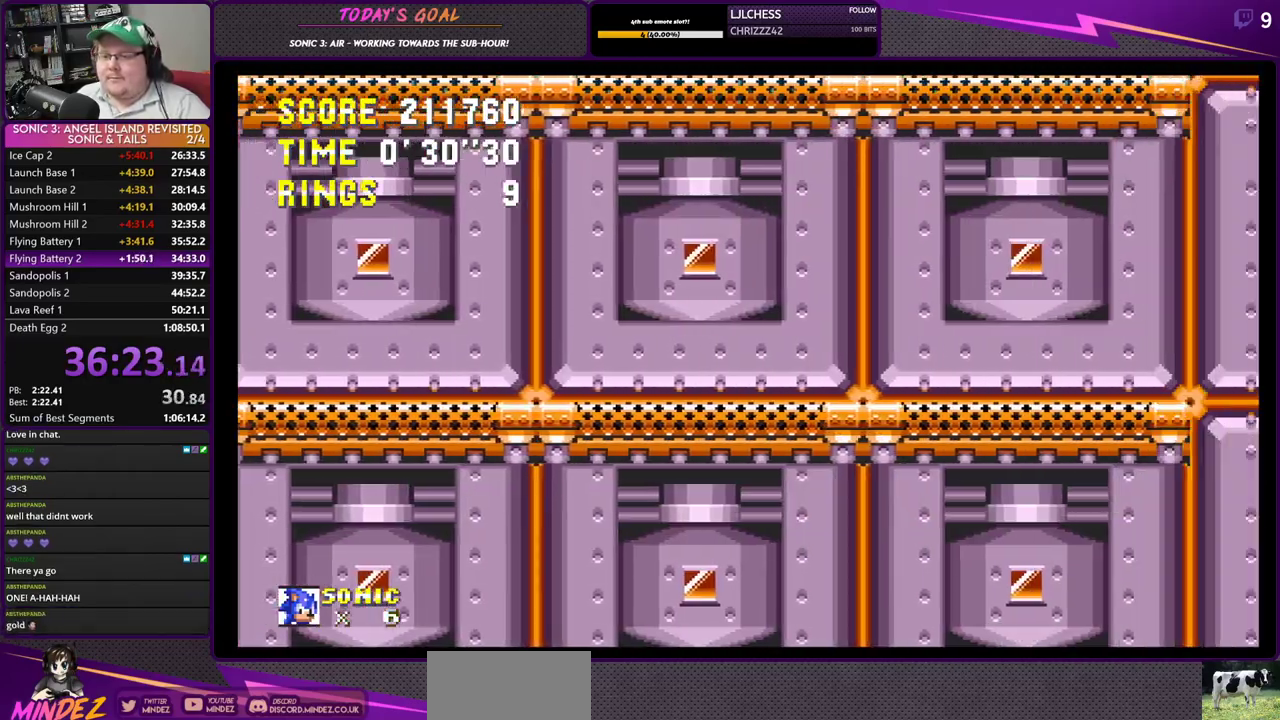
{"buttons": [], "left_stick": "center", "right_stick": "center", "events": []}
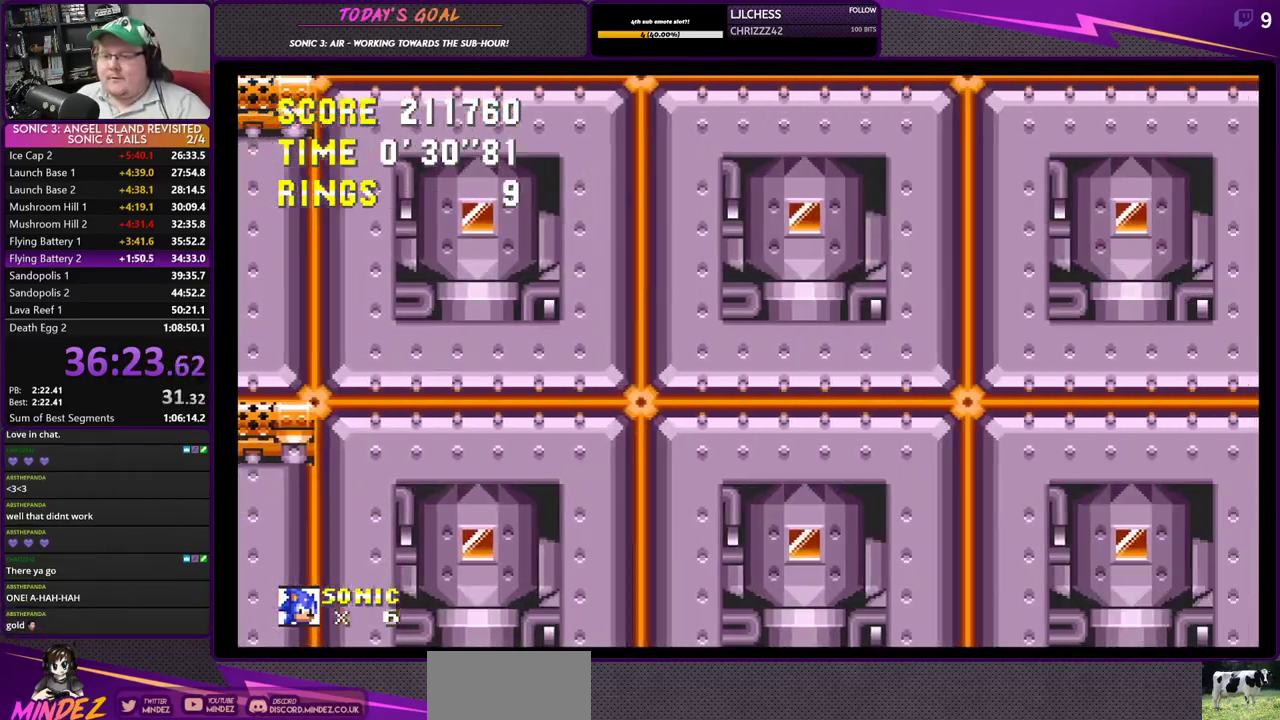
{"buttons": [], "left_stick": "center", "right_stick": "center", "events": [[50, "DPAD_LEFT", "down"], [150, "DPAD_LEFT", "up"]]}
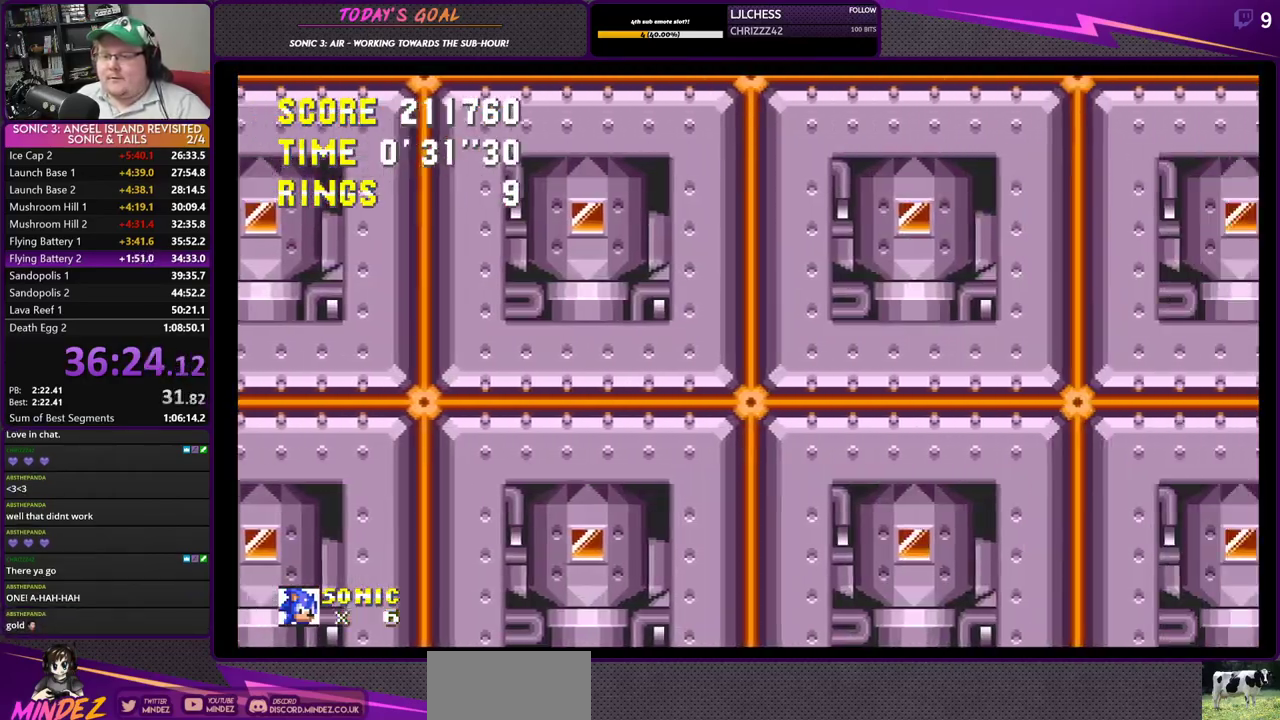
{"buttons": [], "left_stick": "center", "right_stick": "center", "events": [[383, "DPAD_LEFT", "down"], [500, "DPAD_LEFT", "up"]]}
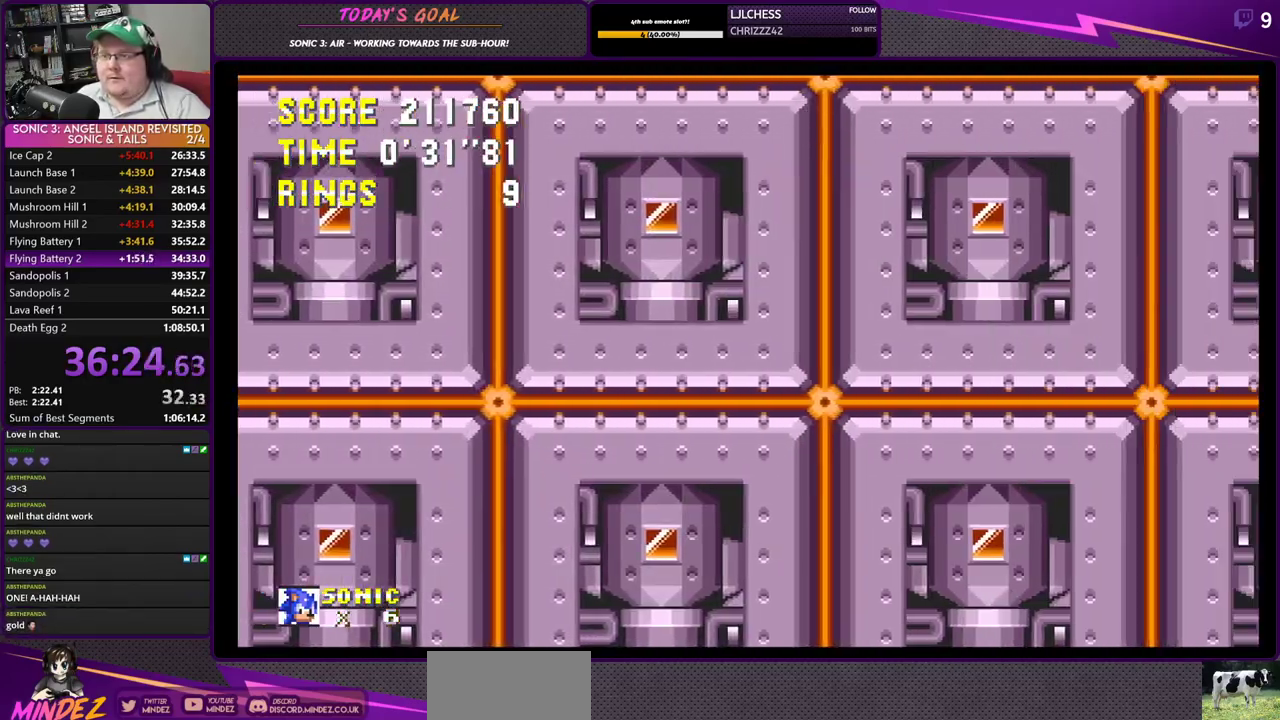
{"buttons": [], "left_stick": "center", "right_stick": "center", "events": []}
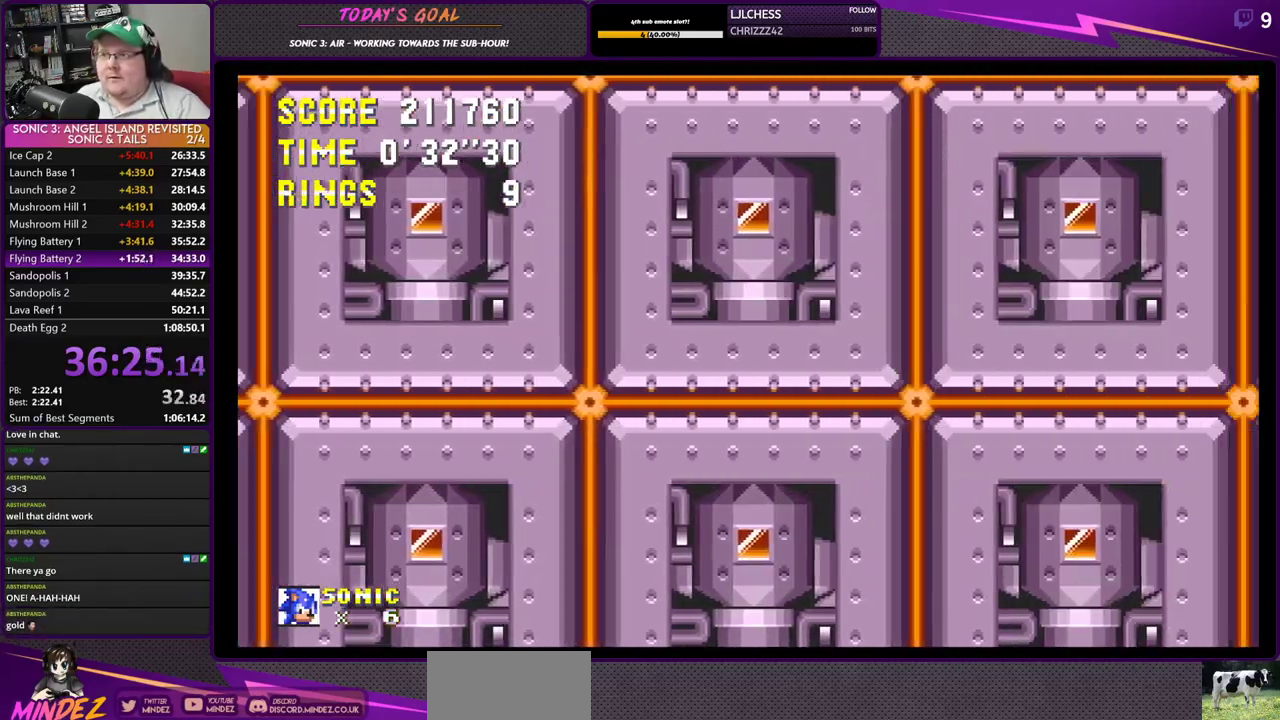
{"buttons": [], "left_stick": "center", "right_stick": "center", "events": [[233, "DPAD_LEFT", "down"], [317, "DPAD_LEFT", "up"]]}
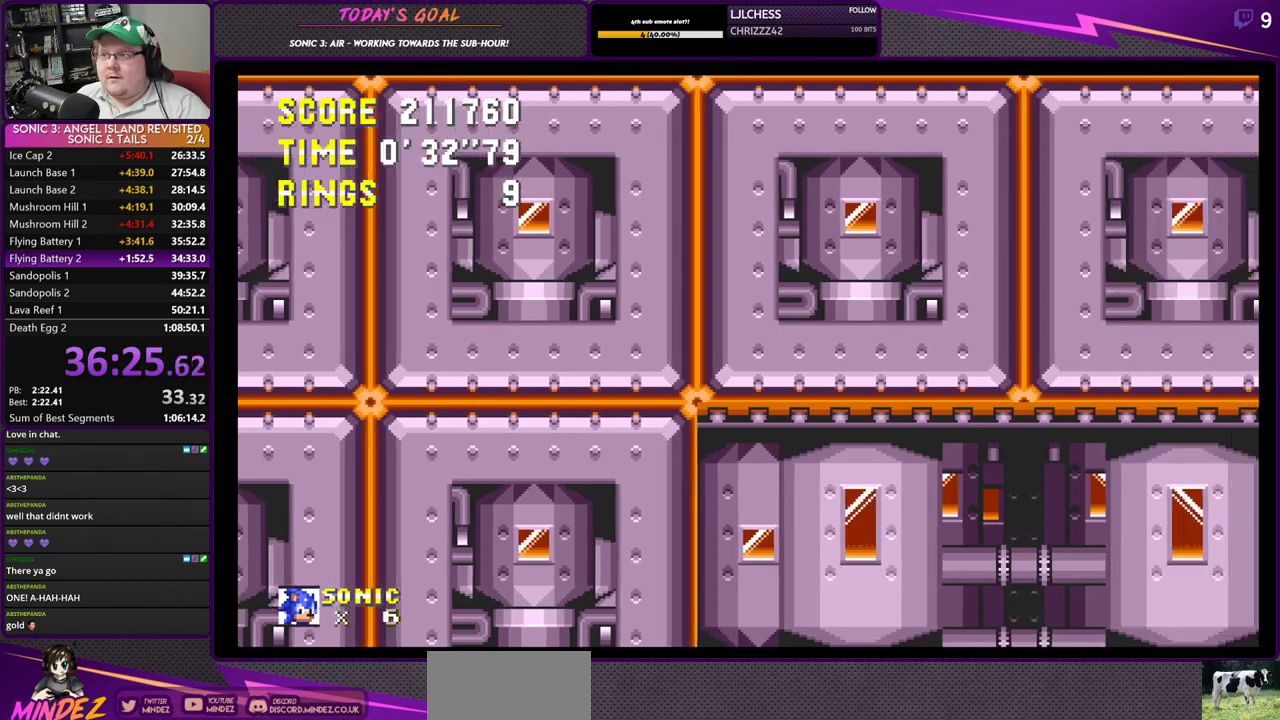
{"buttons": [], "left_stick": "center", "right_stick": "center", "events": []}
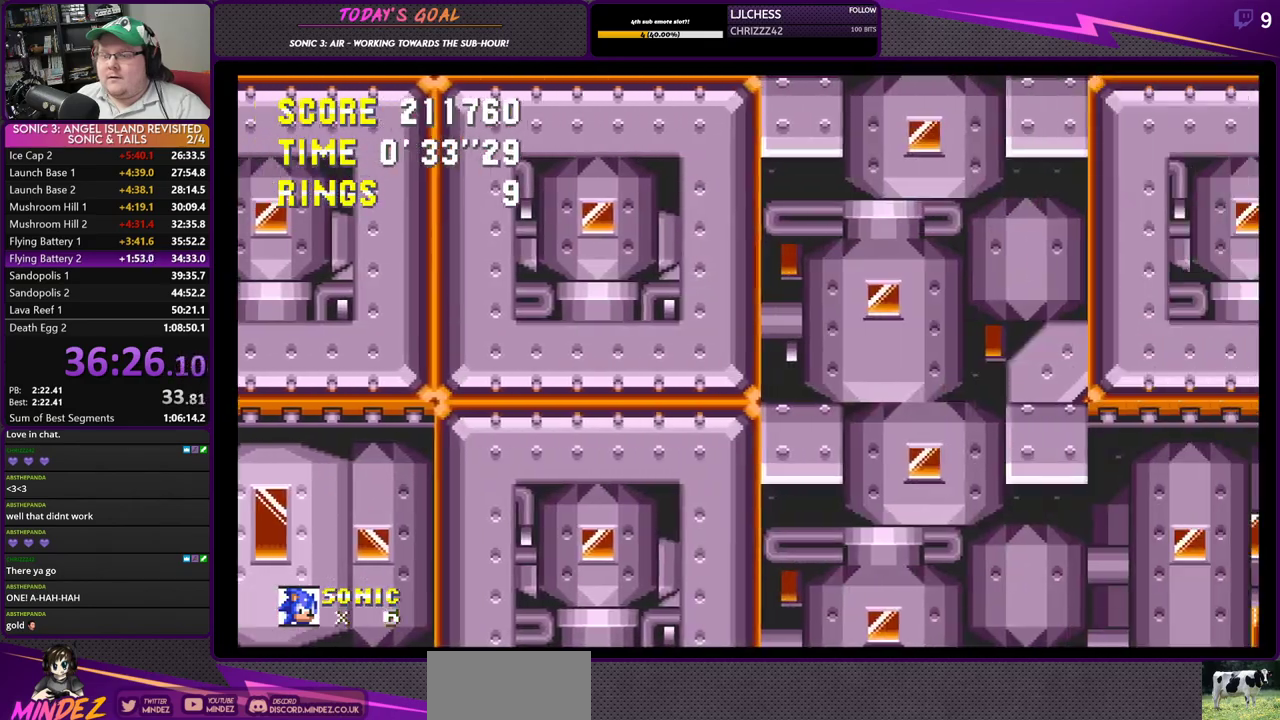
{"buttons": [], "left_stick": "center", "right_stick": "center", "events": [[100, "DPAD_LEFT", "down"], [167, "DPAD_LEFT", "up"]]}
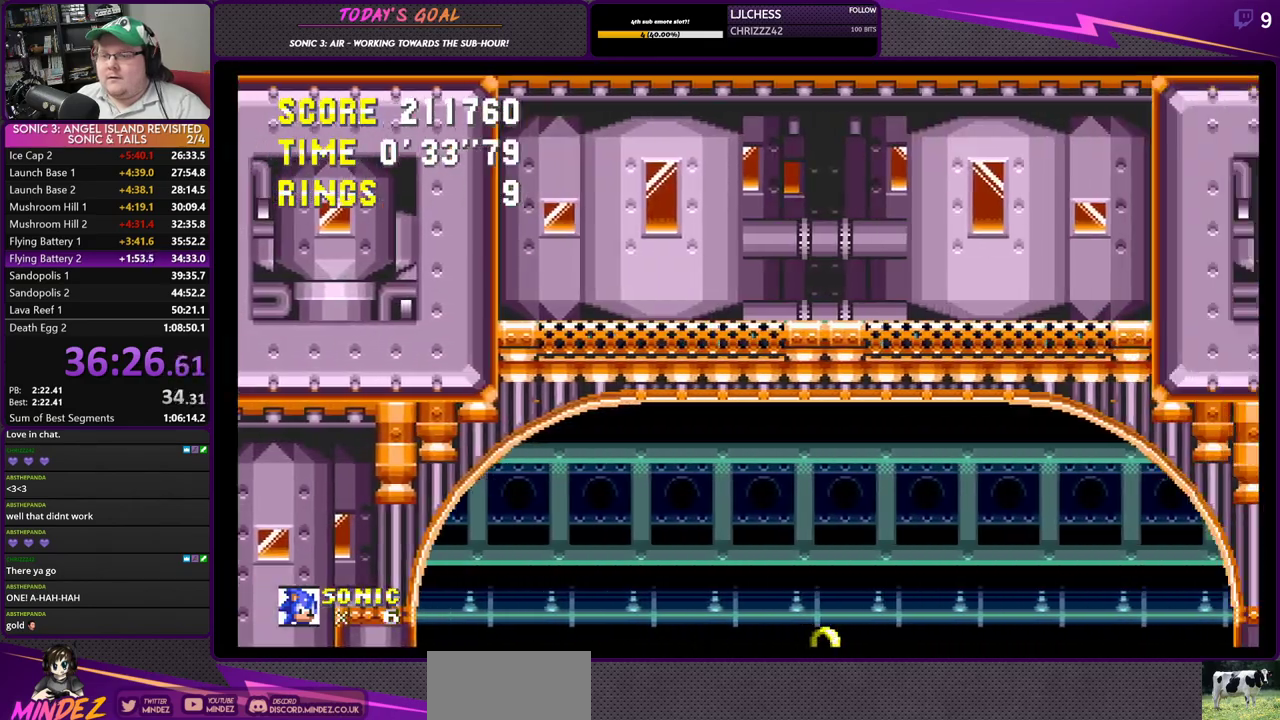
{"buttons": [], "left_stick": "center", "right_stick": "center", "events": [[418, "DPAD_LEFT", "down"], [484, "DPAD_LEFT", "up"]]}
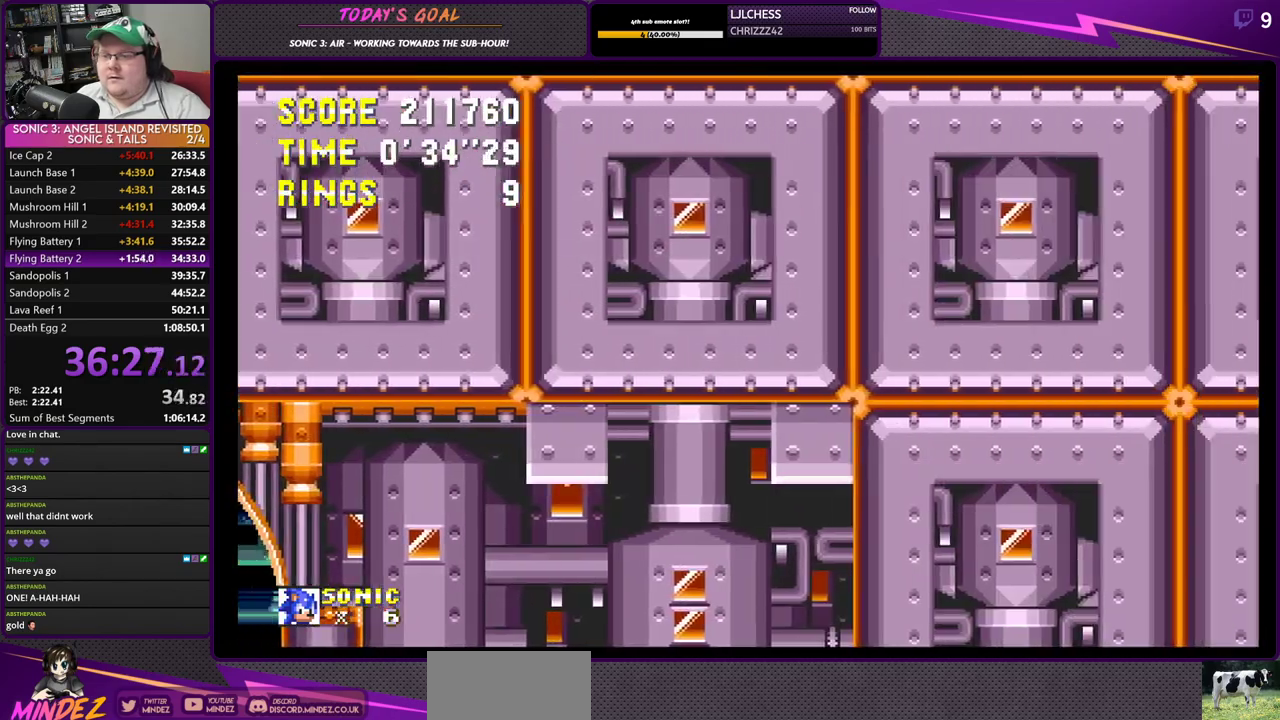
{"buttons": [], "left_stick": "center", "right_stick": "center", "events": []}
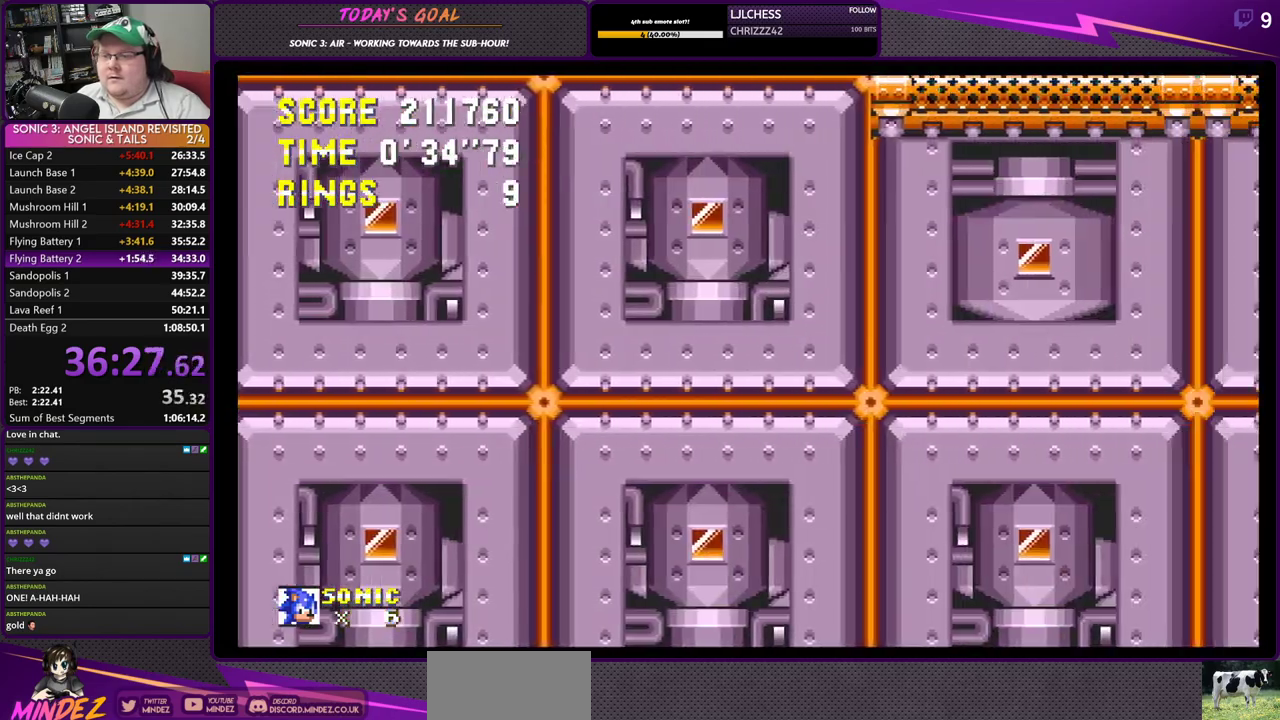
{"buttons": [], "left_stick": "center", "right_stick": "center", "events": [[267, "DPAD_LEFT", "down"], [351, "DPAD_LEFT", "up"]]}
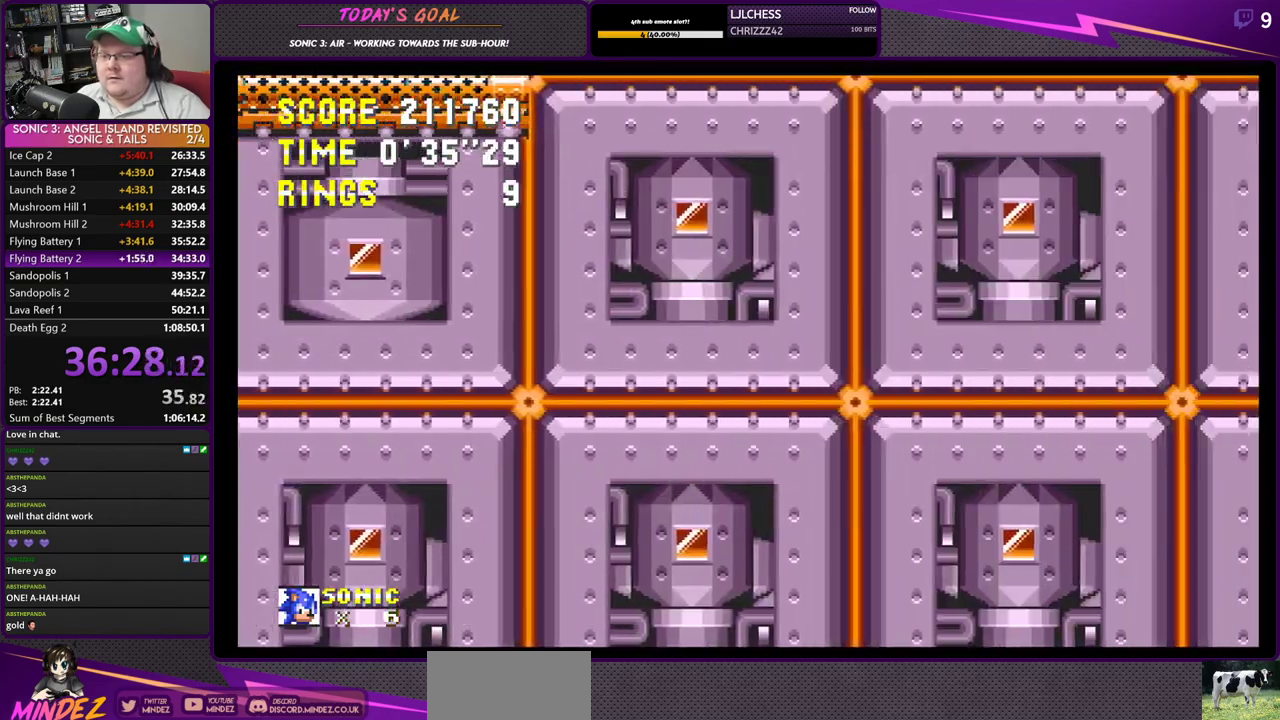
{"buttons": [], "left_stick": "center", "right_stick": "center", "events": [[33, "DPAD_RIGHT", "down"], [367, "DPAD_RIGHT", "up"]]}
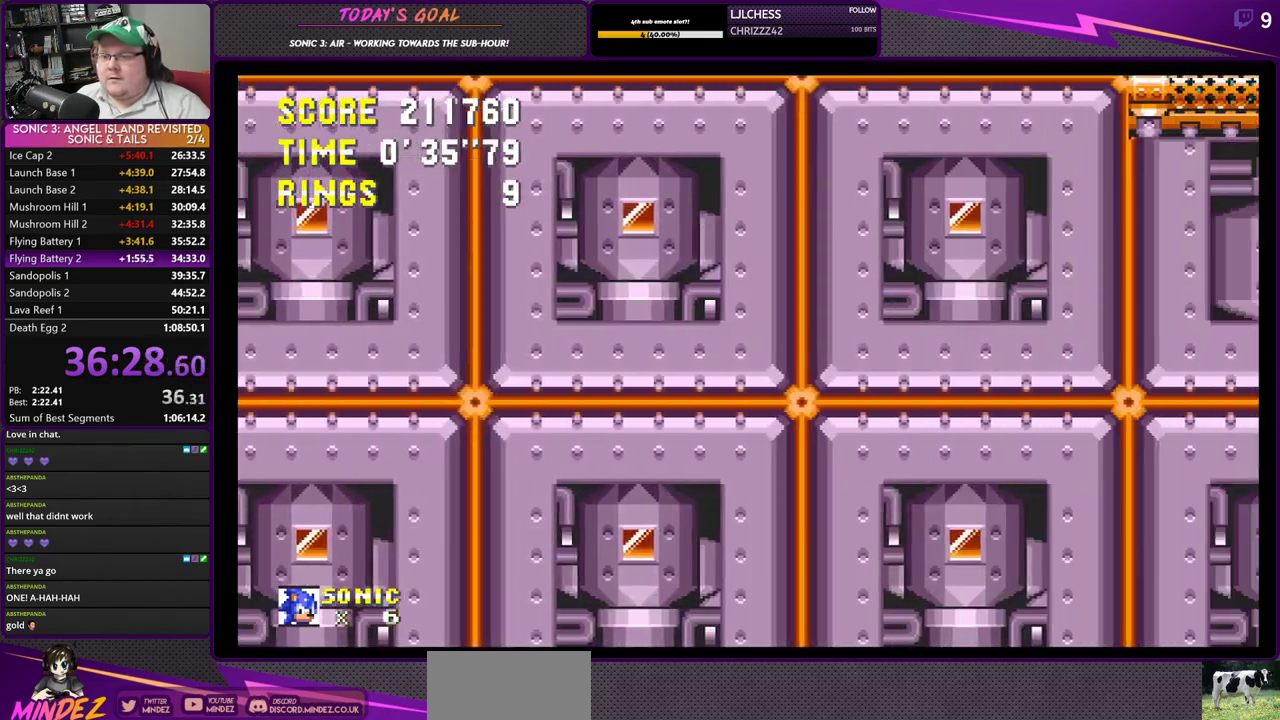
{"buttons": [], "left_stick": "center", "right_stick": "center", "events": [[34, "DPAD_LEFT", "down"], [167, "DPAD_LEFT", "up"]]}